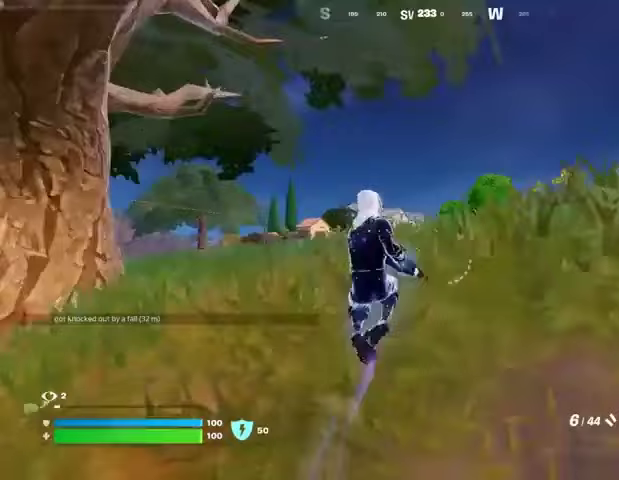
Gameplay with a controller (PlayStation layout); each line is a JSON object with the inputs held at the frame after it. "events" lists button and stick changes between this image and that frame as [ms after this image, input, new state], when the widget could be followed in between.
{"buttons": ["CROSS"], "left_stick": "up", "right_stick": "center", "events": [[467, "CROSS", "down"]]}
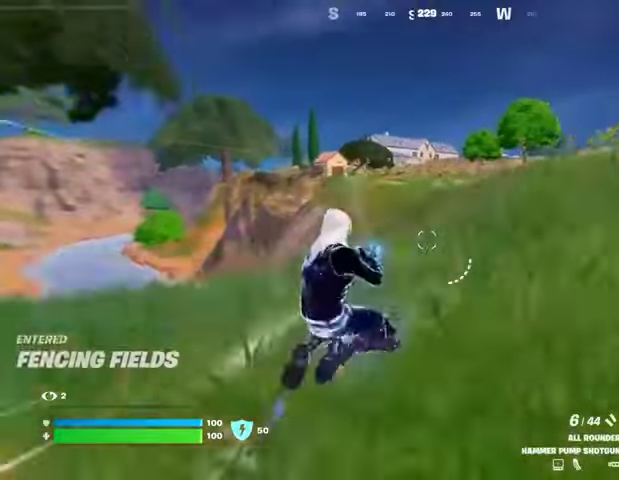
{"buttons": [], "left_stick": "up-right", "right_stick": "center", "events": [[67, "CROSS", "up"], [67, "right_stick", "down-left"], [133, "right_stick", "center"], [400, "left_stick", "up-right"]]}
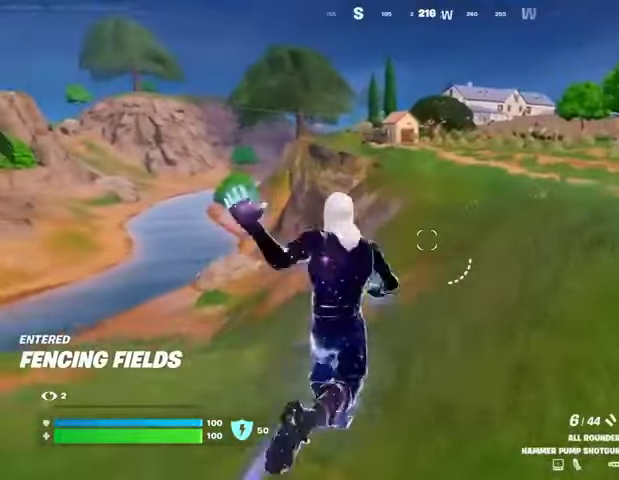
{"buttons": ["CROSS"], "left_stick": "up-right", "right_stick": "center", "events": [[33, "R3", "down"], [100, "R3", "up"], [200, "L1", "down"], [300, "L1", "up"], [433, "CROSS", "down"]]}
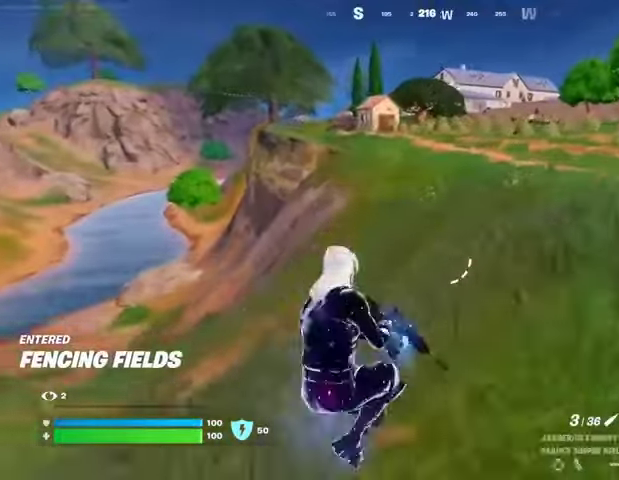
{"buttons": ["R3"], "left_stick": "up-left", "right_stick": "center", "events": [[33, "CROSS", "up"], [100, "left_stick", "center"], [100, "right_stick", "right"], [267, "right_stick", "center"], [300, "left_stick", "up-left"], [500, "R3", "down"]]}
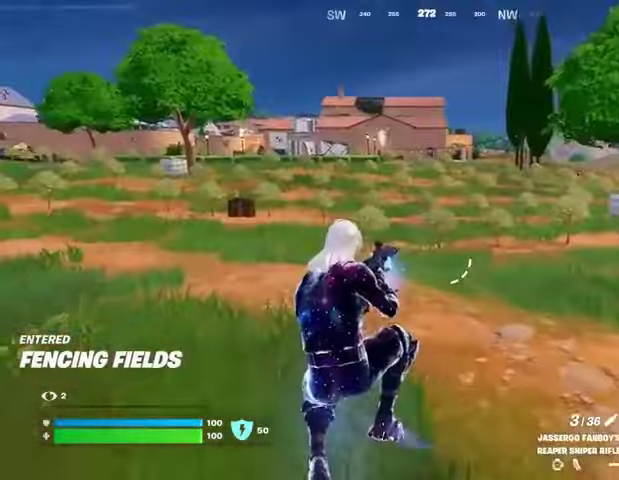
{"buttons": [], "left_stick": "left", "right_stick": "center", "events": [[100, "R3", "up"], [133, "right_stick", "right"], [200, "left_stick", "left"], [333, "right_stick", "center"], [400, "CROSS", "down"], [500, "CROSS", "up"]]}
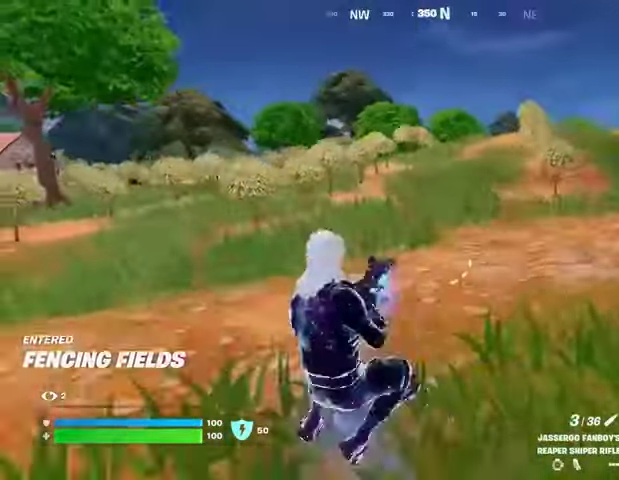
{"buttons": [], "left_stick": "up", "right_stick": "left", "events": [[100, "SQUARE", "down"], [200, "SQUARE", "up"], [400, "right_stick", "left"], [500, "left_stick", "up"]]}
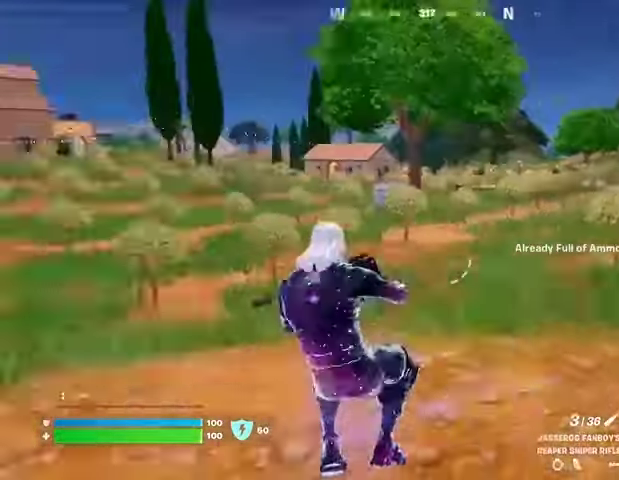
{"buttons": [], "left_stick": "up", "right_stick": "center", "events": [[267, "L3", "down"], [267, "right_stick", "center"], [333, "L3", "up"]]}
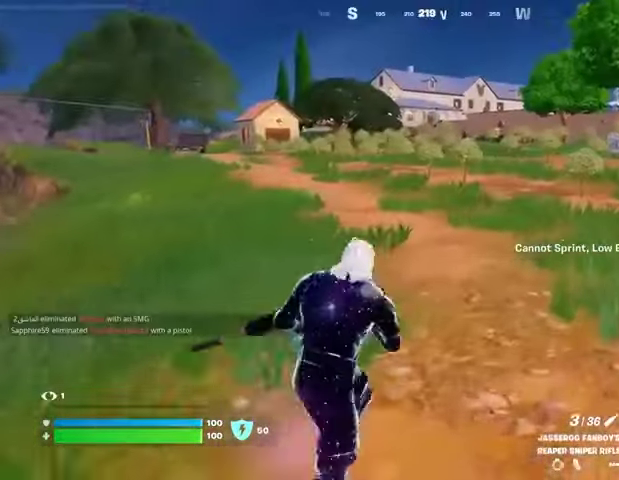
{"buttons": [], "left_stick": "up", "right_stick": "center", "events": [[300, "CROSS", "down"], [433, "CROSS", "up"]]}
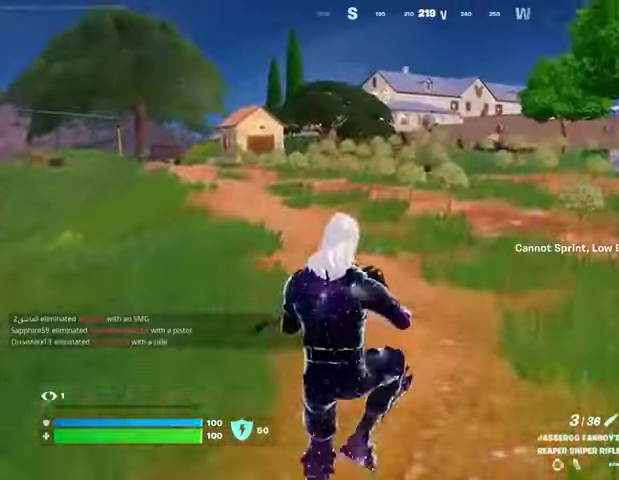
{"buttons": [], "left_stick": "up", "right_stick": "center", "events": [[33, "DPAD_RIGHT", "down"], [167, "DPAD_RIGHT", "up"]]}
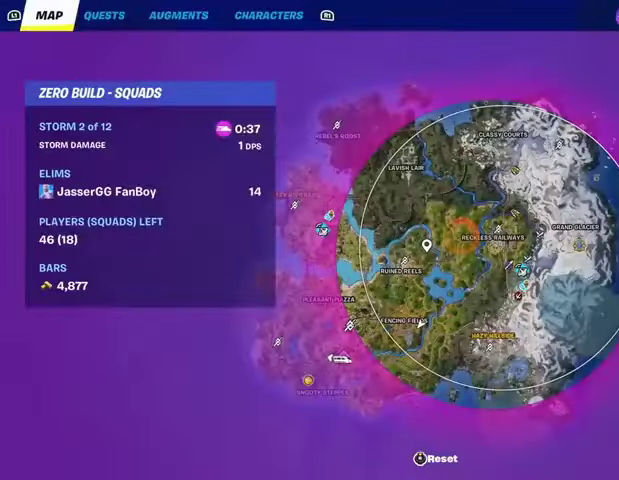
{"buttons": [], "left_stick": "up", "right_stick": "center", "events": []}
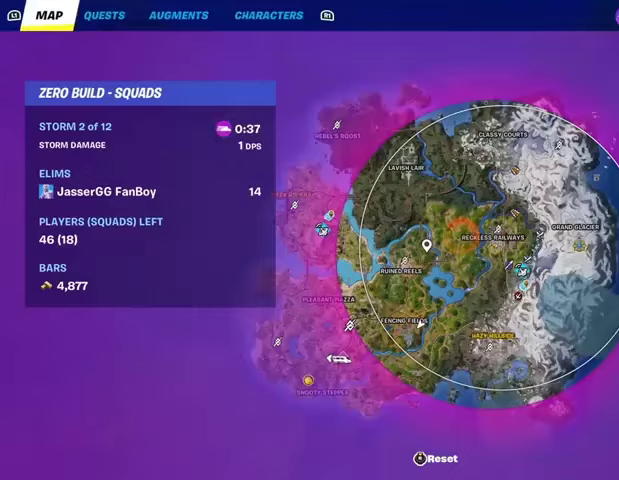
{"buttons": [], "left_stick": "up", "right_stick": "center", "events": [[267, "CIRCLE", "down"], [400, "CIRCLE", "up"]]}
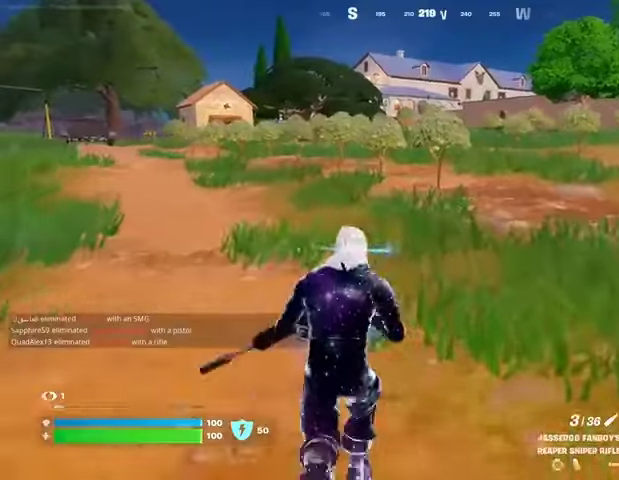
{"buttons": [], "left_stick": "up", "right_stick": "center", "events": [[200, "CROSS", "down"], [233, "CROSS", "up"]]}
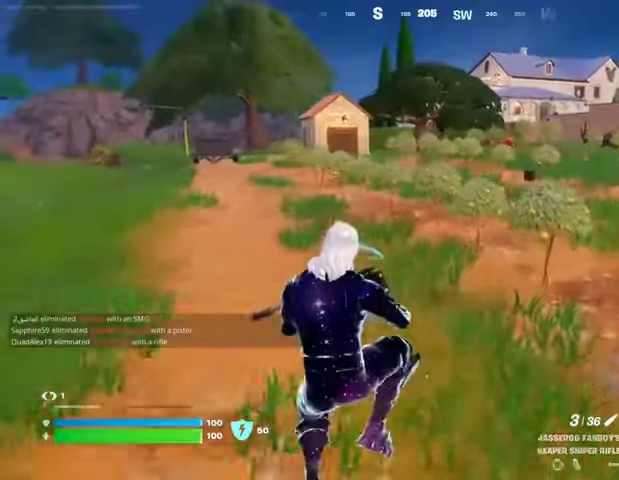
{"buttons": [], "left_stick": "up-left", "right_stick": "right", "events": [[433, "right_stick", "right"], [467, "left_stick", "up-left"]]}
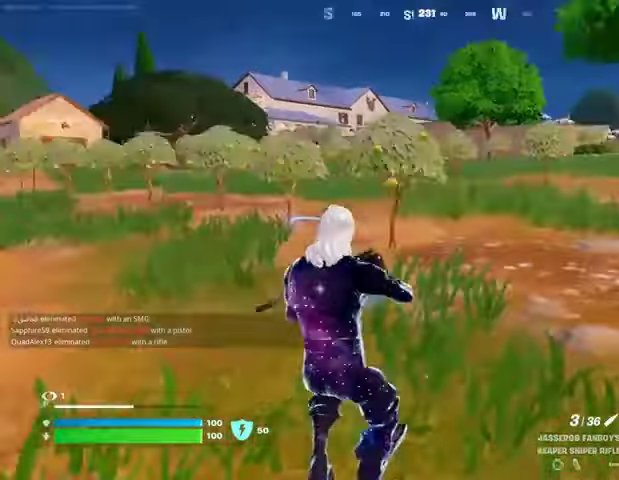
{"buttons": [], "left_stick": "up-left", "right_stick": "center", "events": [[33, "L3", "down"], [67, "right_stick", "center"], [133, "L3", "up"]]}
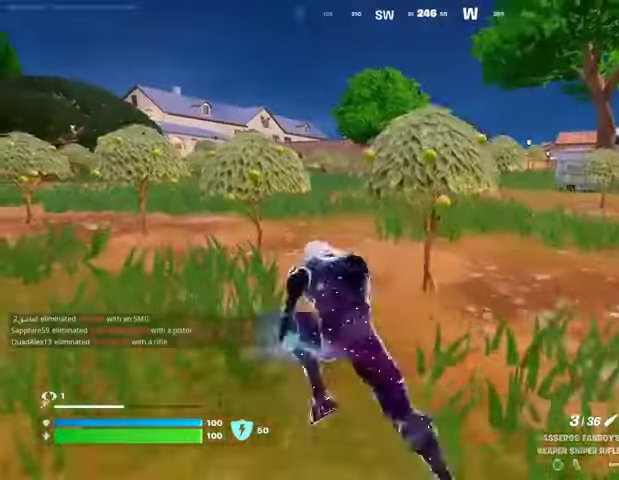
{"buttons": [], "left_stick": "up", "right_stick": "center", "events": [[133, "CROSS", "down"], [133, "left_stick", "up"], [200, "CROSS", "up"]]}
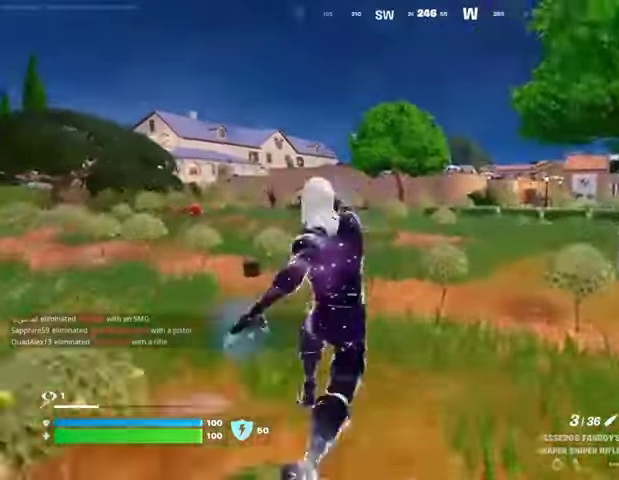
{"buttons": [], "left_stick": "up", "right_stick": "center", "events": [[367, "right_stick", "left"], [467, "right_stick", "center"]]}
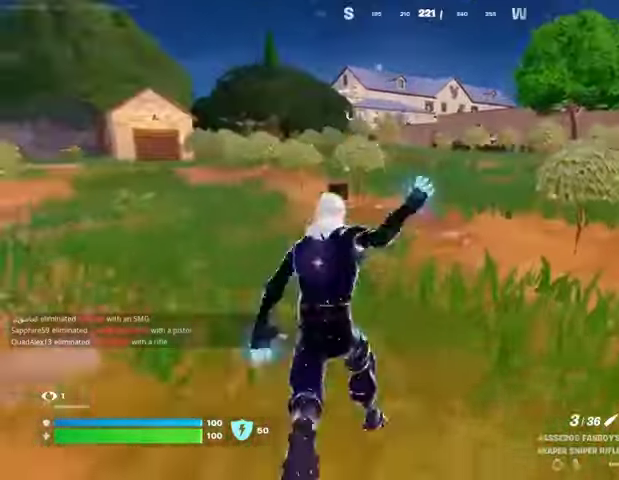
{"buttons": [], "left_stick": "up", "right_stick": "center", "events": [[167, "CROSS", "down"], [233, "CROSS", "up"]]}
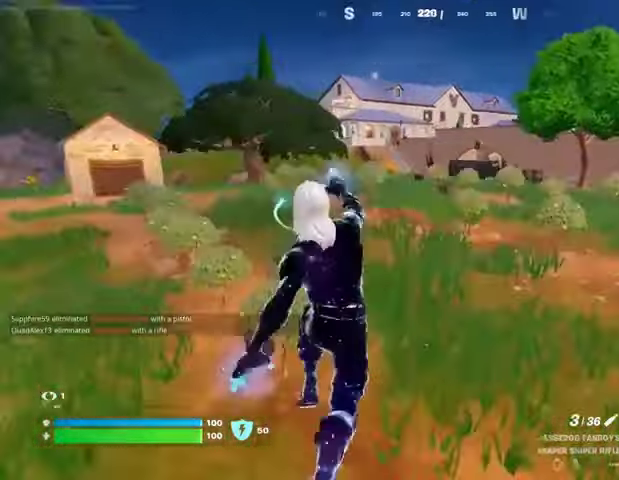
{"buttons": [], "left_stick": "up-right", "right_stick": "left", "events": [[267, "left_stick", "up-right"], [433, "right_stick", "left"]]}
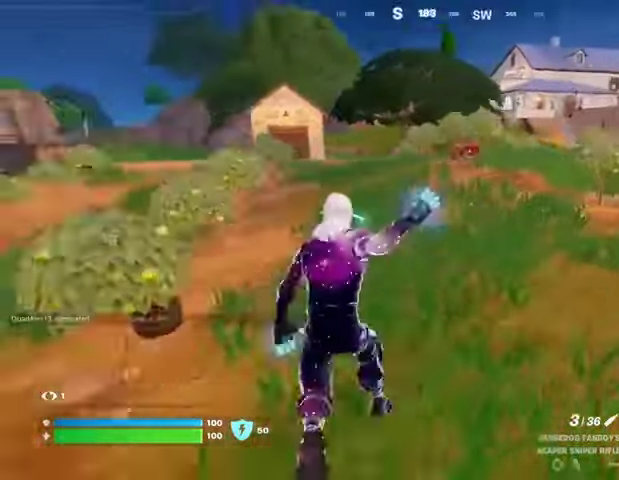
{"buttons": [], "left_stick": "up-left", "right_stick": "center", "events": [[67, "right_stick", "center"], [200, "left_stick", "up"], [200, "right_stick", "right"], [300, "left_stick", "up-left"], [333, "right_stick", "center"]]}
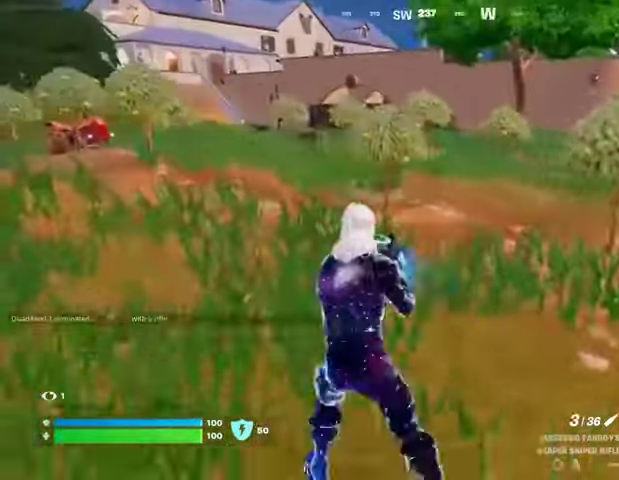
{"buttons": [], "left_stick": "up-left", "right_stick": "center", "events": [[133, "CROSS", "down"], [200, "CROSS", "up"], [400, "L3", "down"], [467, "L3", "up"]]}
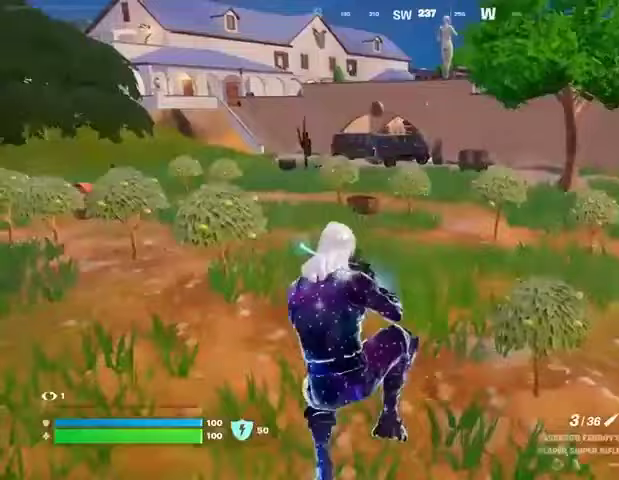
{"buttons": [], "left_stick": "center", "right_stick": "center", "events": [[33, "L3", "down"], [133, "L3", "up"], [233, "left_stick", "center"]]}
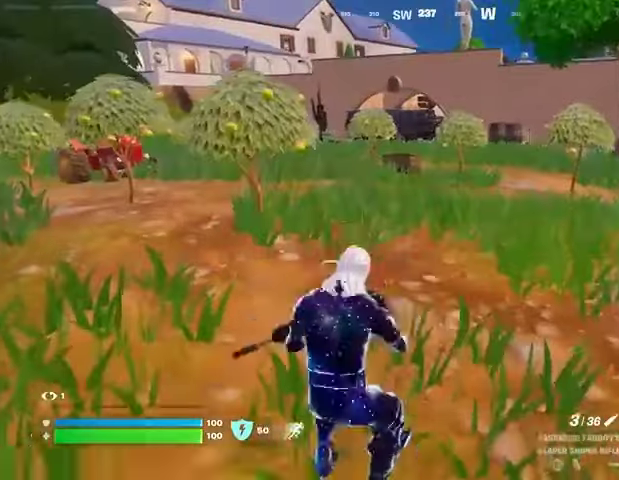
{"buttons": [], "left_stick": "center", "right_stick": "center", "events": [[67, "CROSS", "down"], [200, "CROSS", "up"]]}
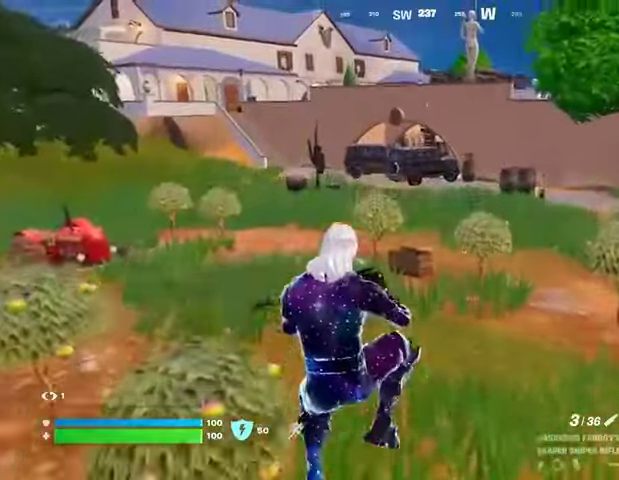
{"buttons": [], "left_stick": "center", "right_stick": "center", "events": []}
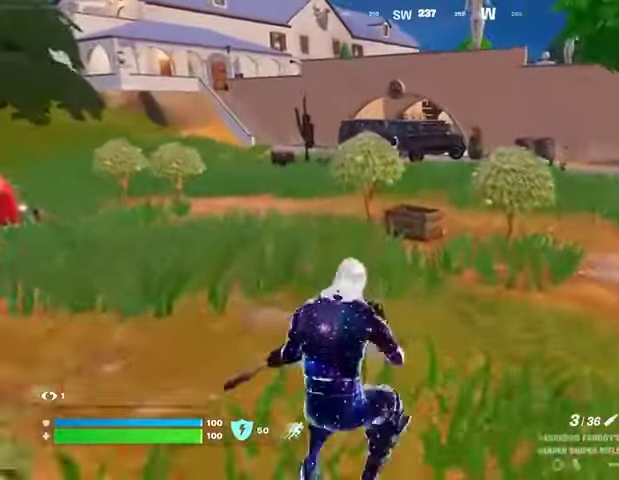
{"buttons": [], "left_stick": "center", "right_stick": "center", "events": []}
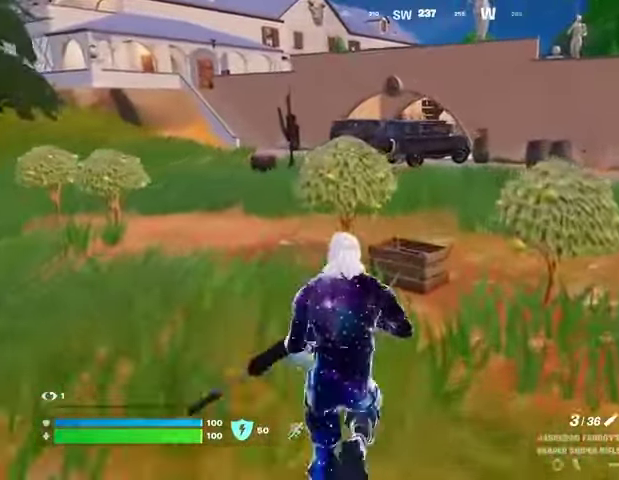
{"buttons": [], "left_stick": "center", "right_stick": "left", "events": [[400, "right_stick", "left"]]}
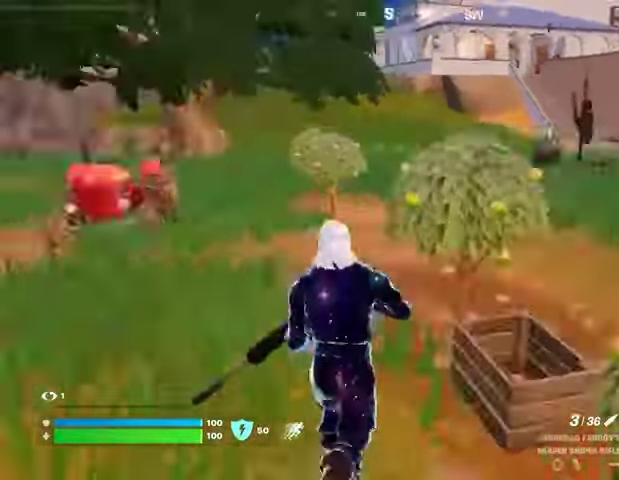
{"buttons": [], "left_stick": "up-left", "right_stick": "right", "events": [[167, "right_stick", "center"], [333, "left_stick", "up"], [367, "L3", "down"], [400, "right_stick", "right"], [500, "L3", "up"], [500, "left_stick", "up-left"]]}
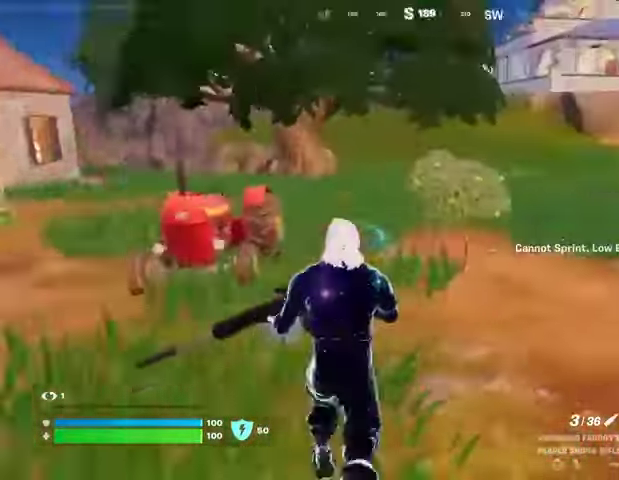
{"buttons": [], "left_stick": "up-left", "right_stick": "center", "events": [[200, "right_stick", "center"]]}
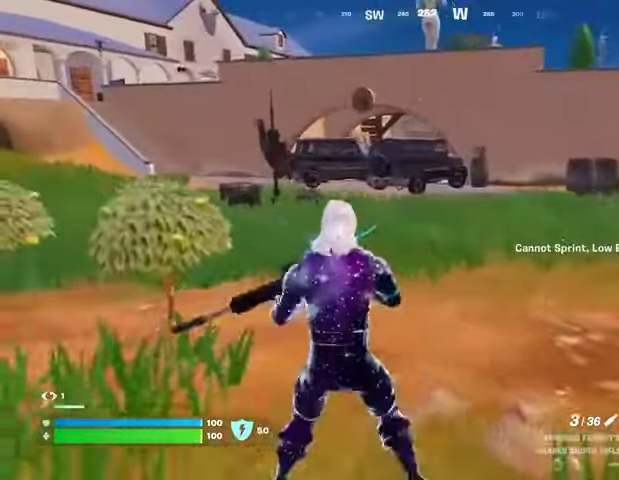
{"buttons": [], "left_stick": "up", "right_stick": "center", "events": [[67, "left_stick", "up"], [100, "CROSS", "down"], [200, "CROSS", "up"]]}
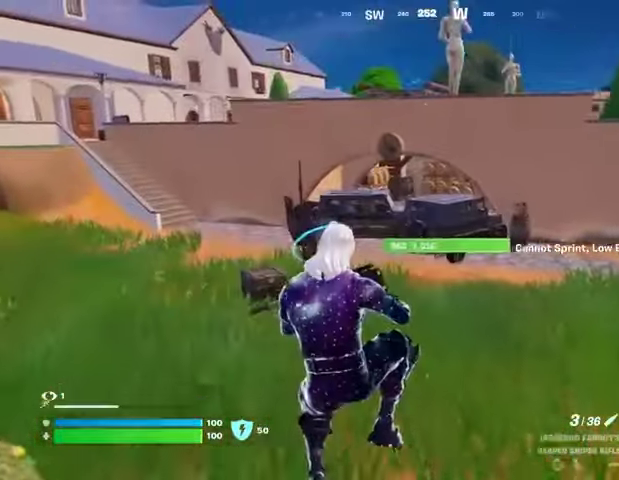
{"buttons": ["L3"], "left_stick": "up-left", "right_stick": "right", "events": [[200, "R1", "down"], [300, "TRIANGLE", "down"], [333, "R1", "up"], [367, "TRIANGLE", "up"], [433, "L3", "down"], [433, "left_stick", "up-left"], [500, "right_stick", "right"]]}
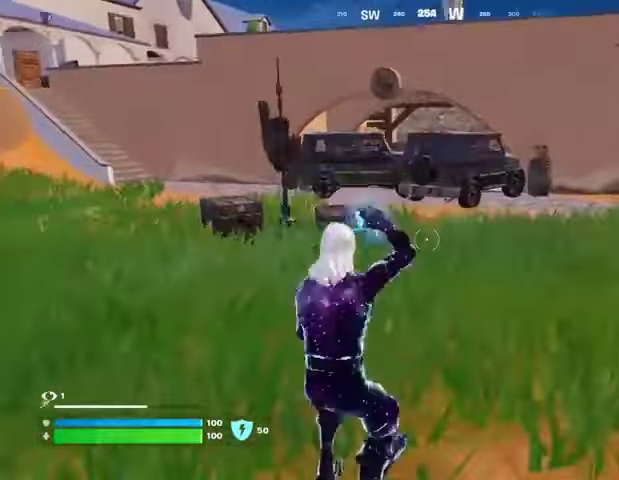
{"buttons": [], "left_stick": "up", "right_stick": "left", "events": [[33, "L3", "up"], [400, "right_stick", "left"], [467, "left_stick", "up"]]}